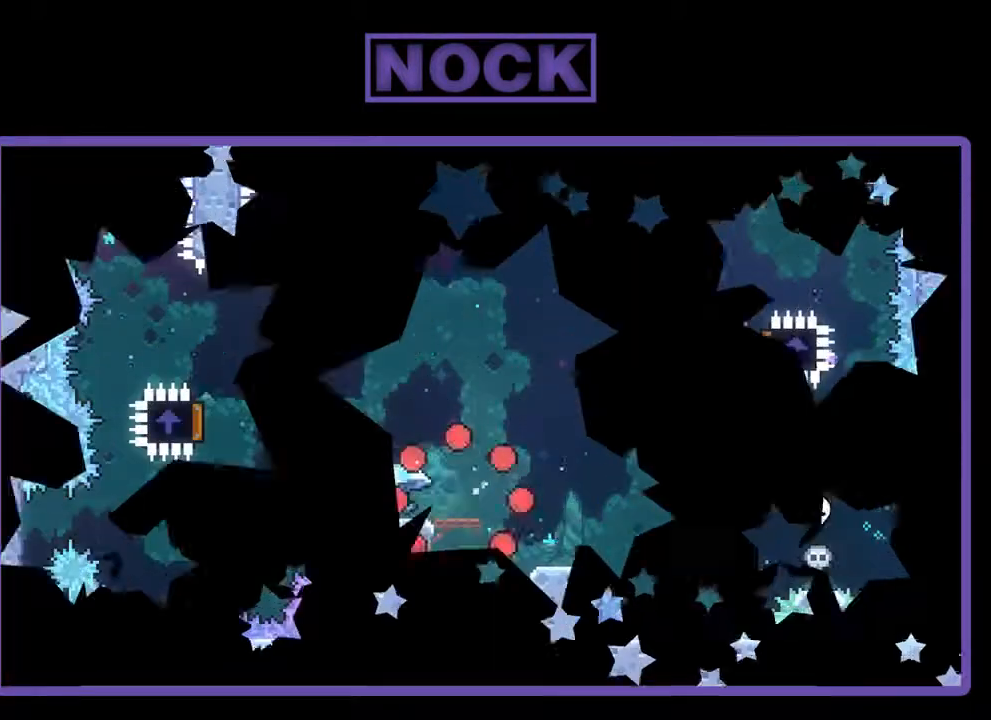
Gameplay with a controller (PlayStation layout); each line is a JSON object with the inputs held at the frame after it. "events" lists button and stick changes between this image and that frame as [ms after this image, input, new state], when the widget could be followed in between. Not read: right_stick.
{"buttons": ["R2", "DPAD_LEFT"], "left_stick": "center", "events": [[300, "DPAD_LEFT", "down"]]}
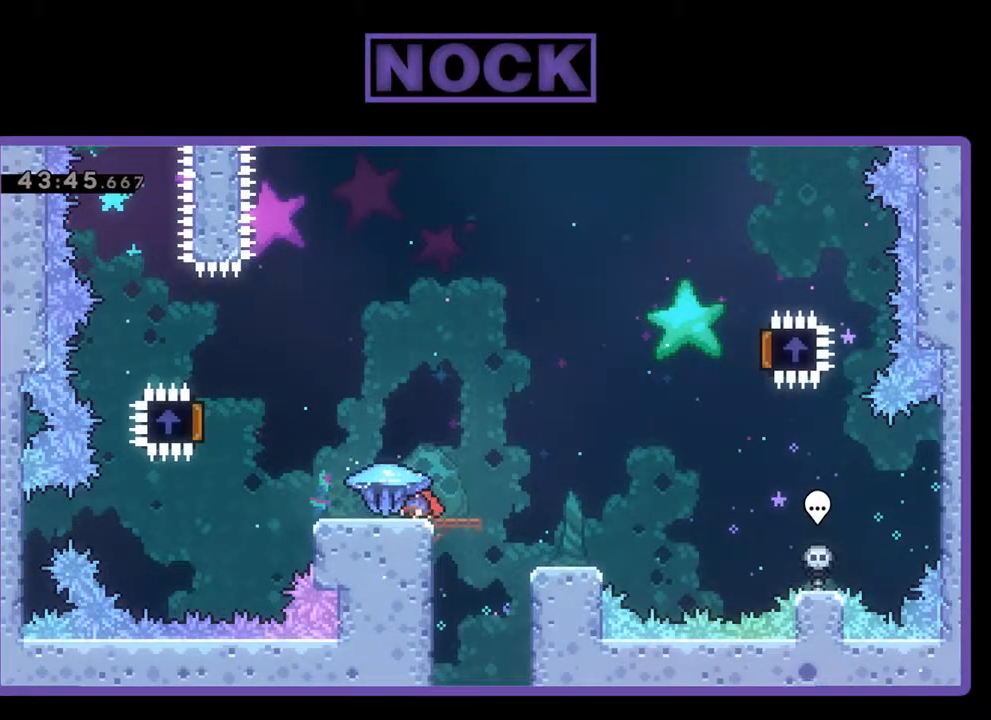
{"buttons": ["CROSS", "R2", "DPAD_LEFT"], "left_stick": "center", "events": [[467, "CROSS", "down"]]}
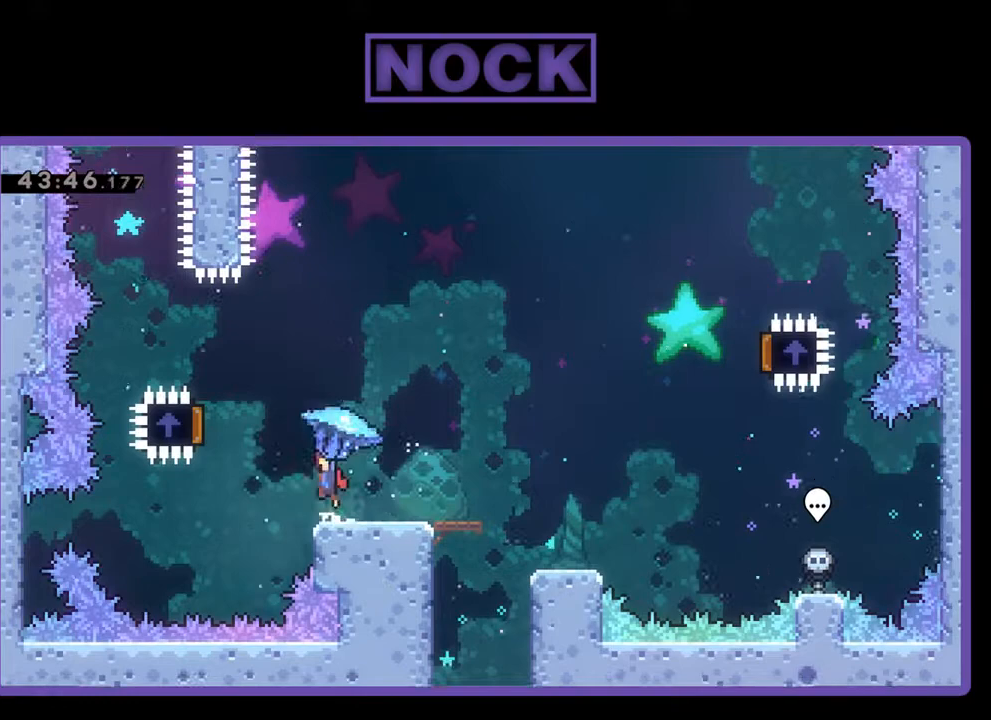
{"buttons": ["R2", "DPAD_UP", "DPAD_LEFT"], "left_stick": "center", "events": [[467, "CROSS", "up"], [467, "DPAD_UP", "down"]]}
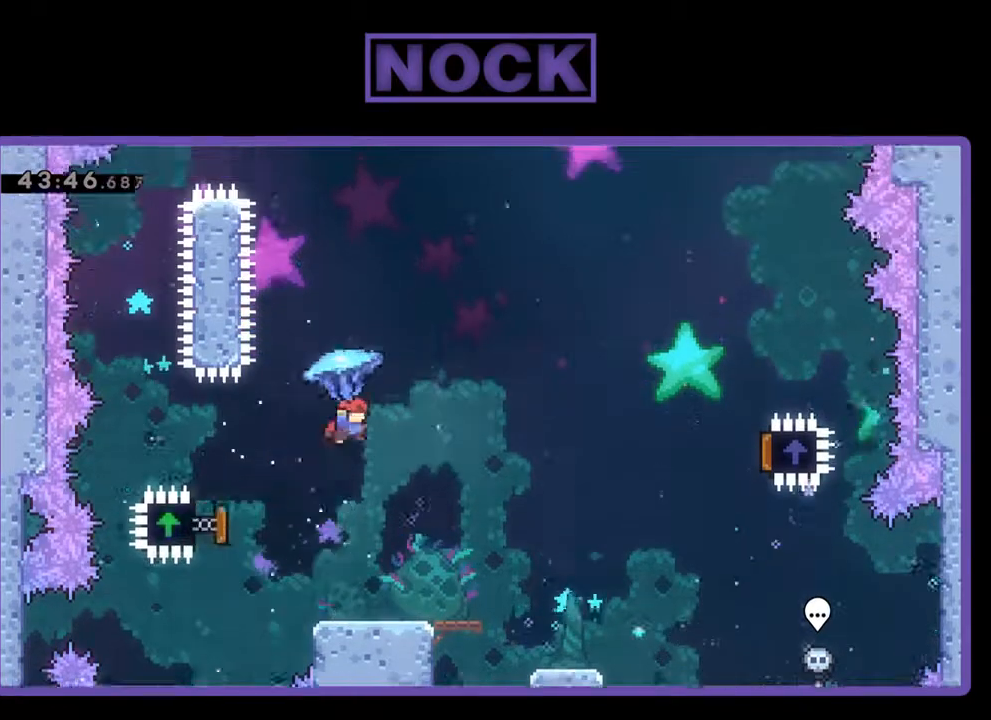
{"buttons": ["R2", "DPAD_RIGHT"], "left_stick": "center", "events": [[33, "DPAD_LEFT", "up"], [67, "DPAD_RIGHT", "down"], [233, "DPAD_UP", "up"]]}
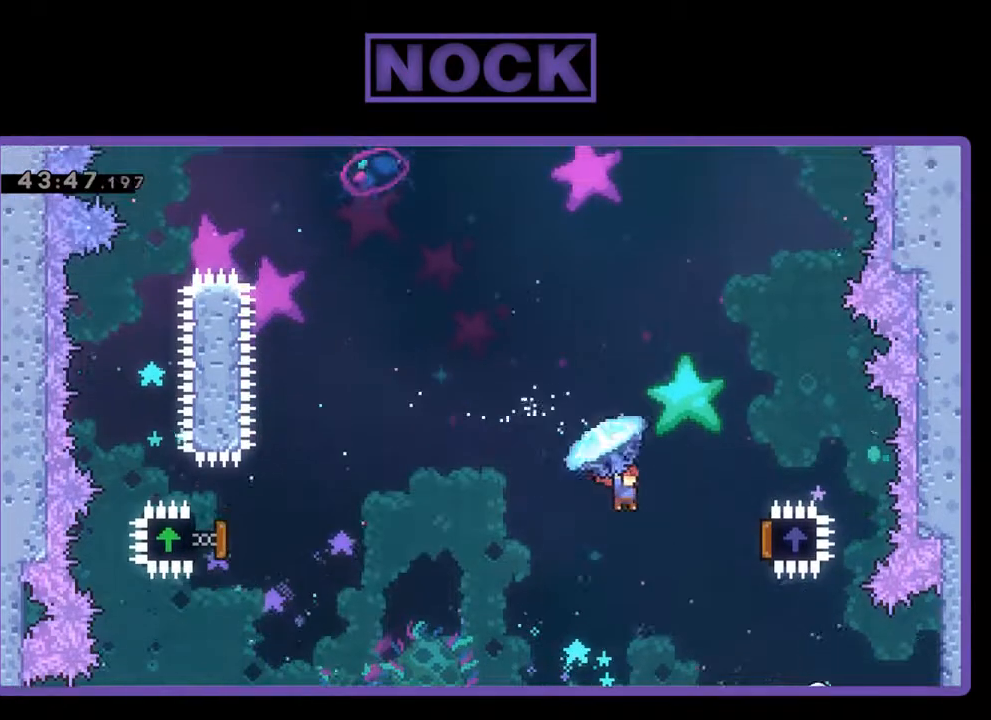
{"buttons": ["R2", "DPAD_UP", "DPAD_LEFT"], "left_stick": "center", "events": [[333, "DPAD_UP", "down"], [367, "DPAD_RIGHT", "up"], [400, "DPAD_LEFT", "down"]]}
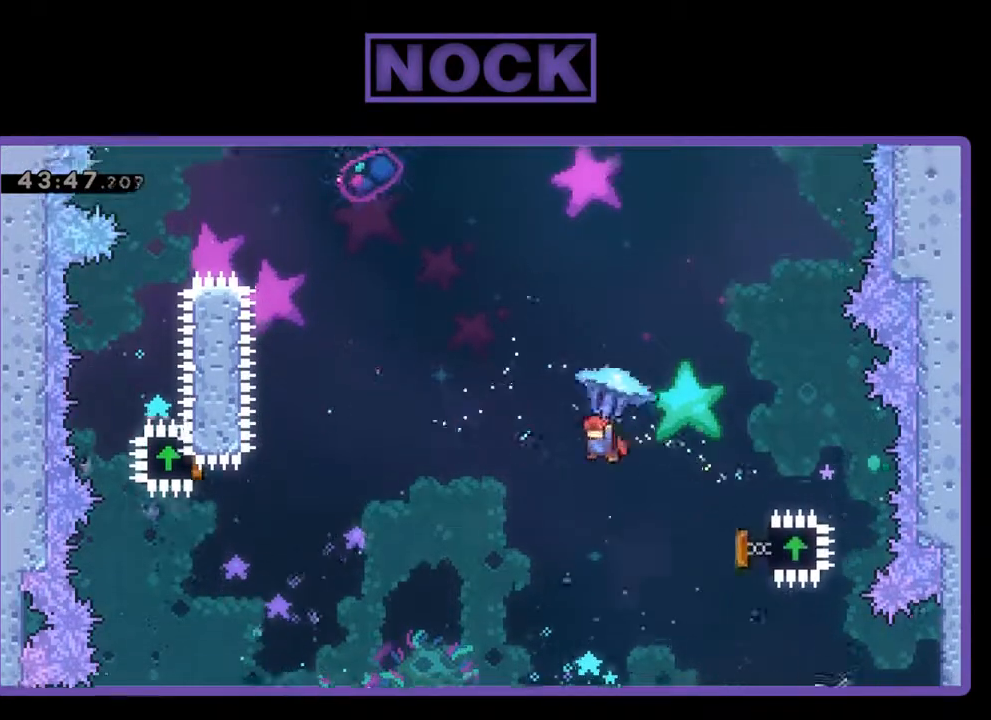
{"buttons": ["CIRCLE", "R2", "DPAD_UP", "DPAD_LEFT"], "left_stick": "center", "events": [[133, "R2", "up"], [233, "CIRCLE", "down"], [233, "R2", "down"], [367, "CIRCLE", "up"], [467, "CIRCLE", "down"]]}
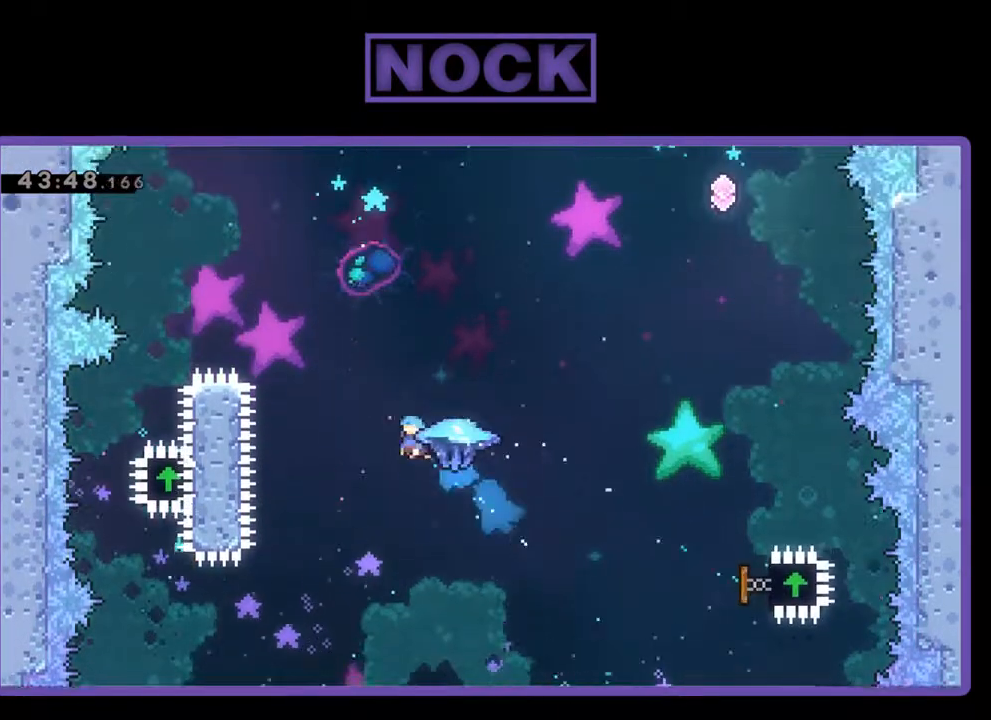
{"buttons": ["CIRCLE", "R2", "DPAD_UP", "DPAD_LEFT"], "left_stick": "center", "events": []}
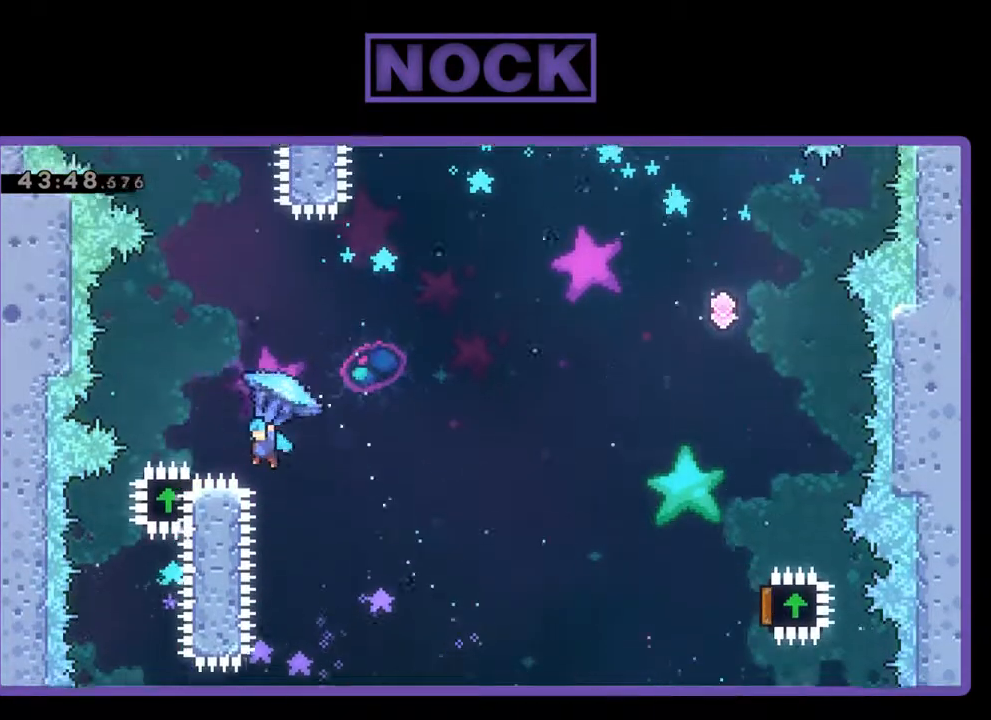
{"buttons": ["R2", "DPAD_RIGHT"], "left_stick": "center", "events": [[200, "DPAD_UP", "up"], [233, "DPAD_LEFT", "up"], [267, "CIRCLE", "up"], [333, "DPAD_RIGHT", "down"]]}
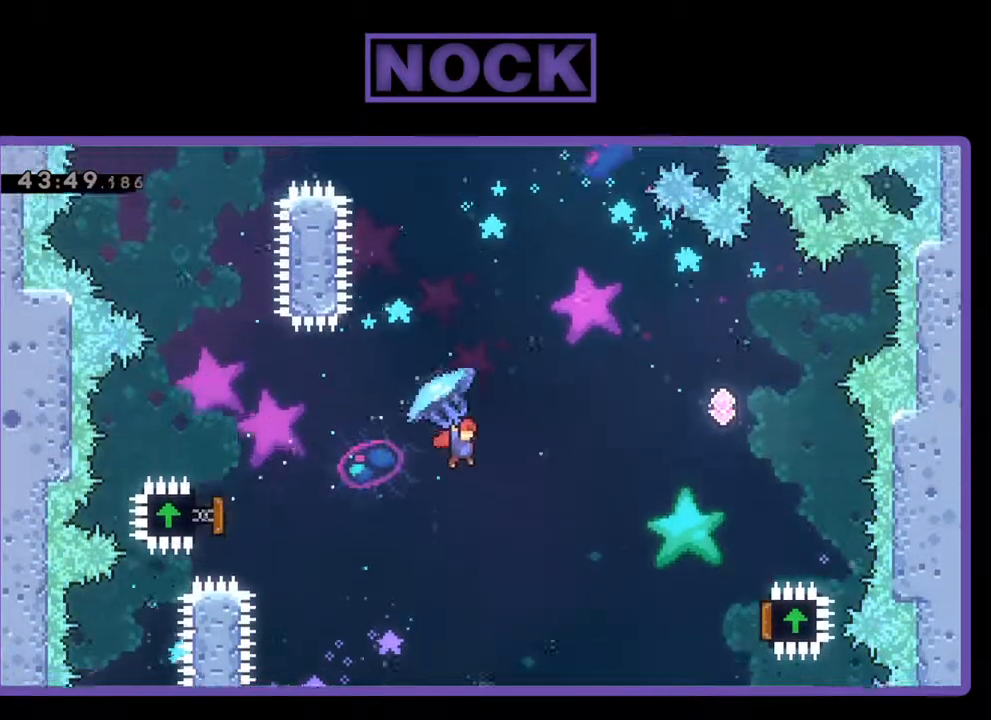
{"buttons": ["R2", "DPAD_RIGHT"], "left_stick": "center", "events": []}
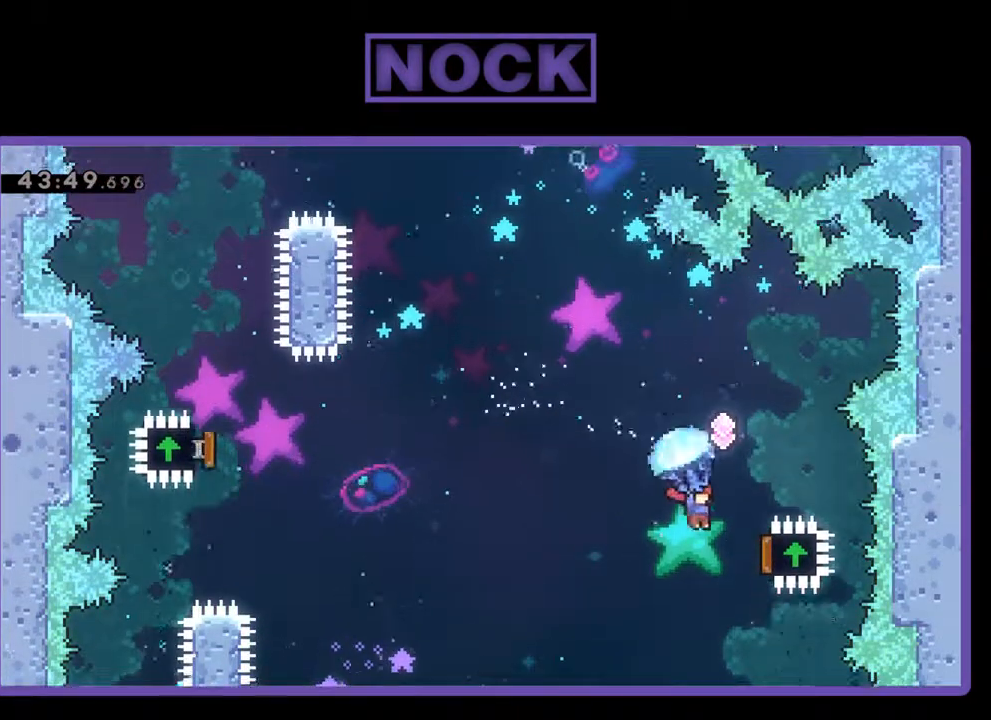
{"buttons": ["DPAD_LEFT"], "left_stick": "center", "events": [[300, "DPAD_UP", "down"], [333, "DPAD_RIGHT", "up"], [367, "DPAD_UP", "up"], [400, "DPAD_LEFT", "down"], [500, "R2", "up"]]}
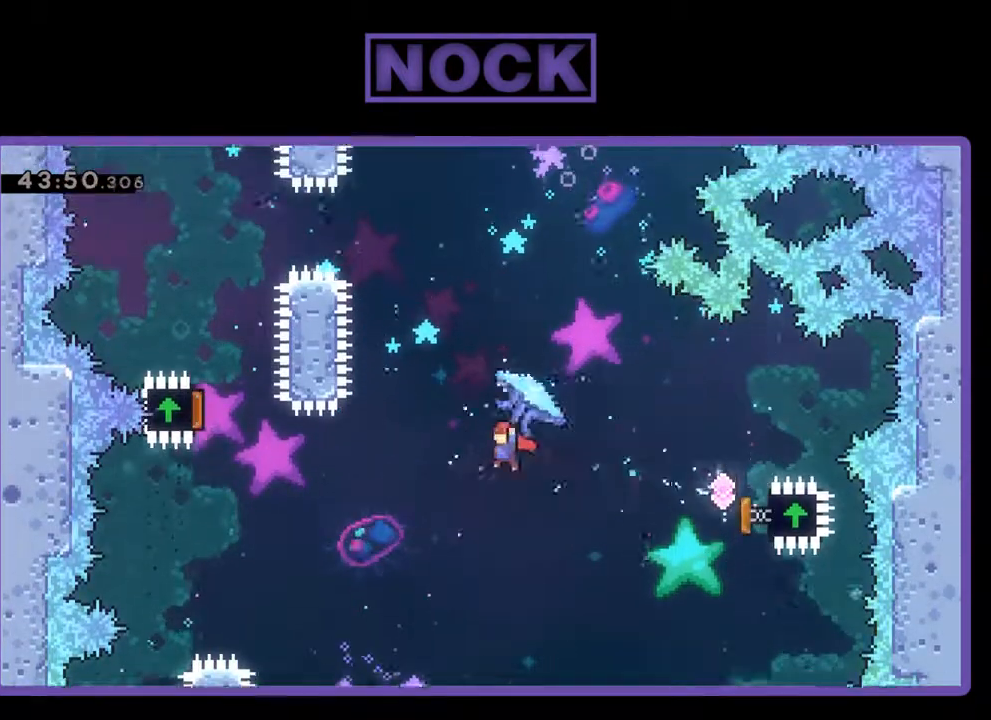
{"buttons": ["CIRCLE", "R2", "DPAD_UP", "DPAD_RIGHT"], "left_stick": "center", "events": [[33, "DPAD_UP", "down"], [100, "CIRCLE", "down"], [100, "R2", "down"], [233, "CIRCLE", "up"], [267, "DPAD_LEFT", "up"], [333, "CIRCLE", "down"], [500, "DPAD_RIGHT", "down"]]}
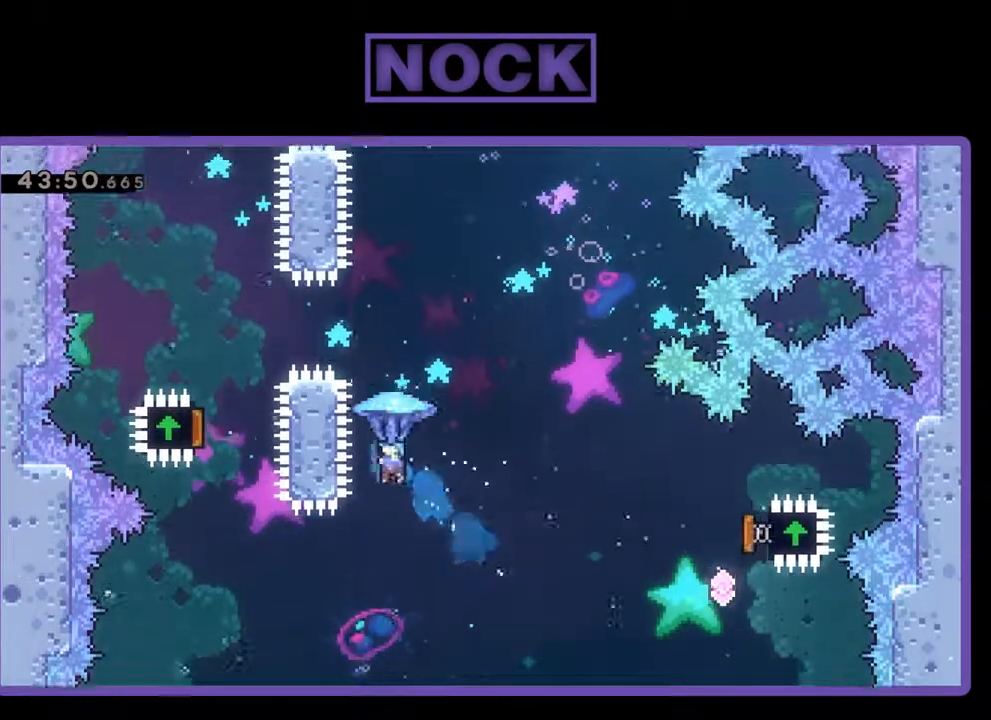
{"buttons": ["R2", "DPAD_UP"], "left_stick": "center", "events": [[300, "DPAD_RIGHT", "up"], [500, "CIRCLE", "up"]]}
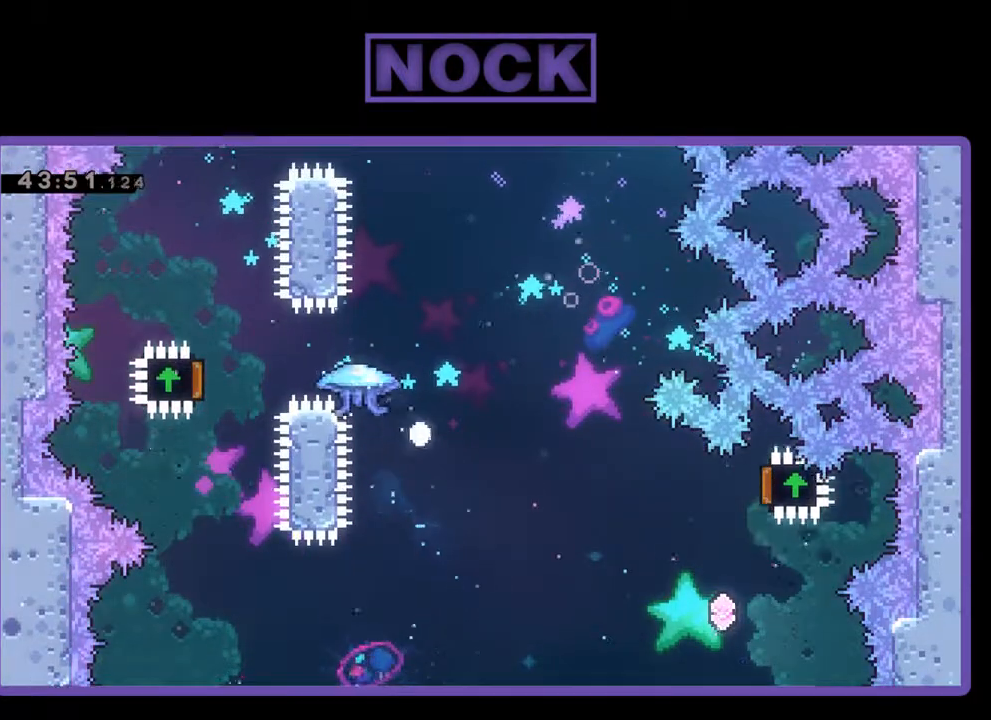
{"buttons": [], "left_stick": "center", "events": [[67, "DPAD_UP", "up"], [100, "R2", "up"]]}
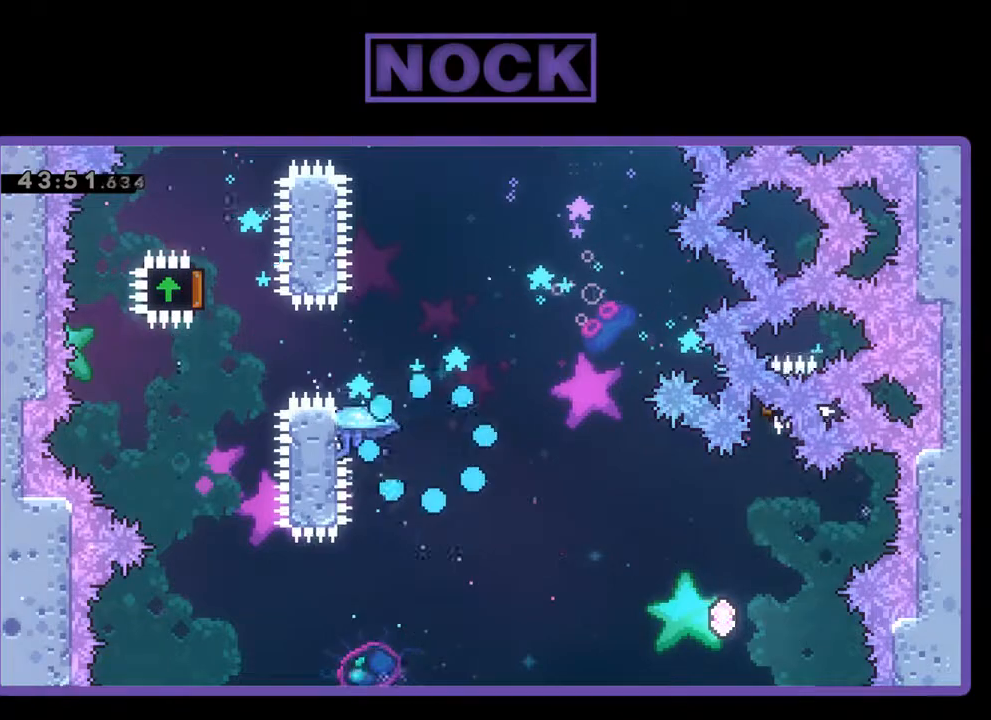
{"buttons": [], "left_stick": "center", "events": []}
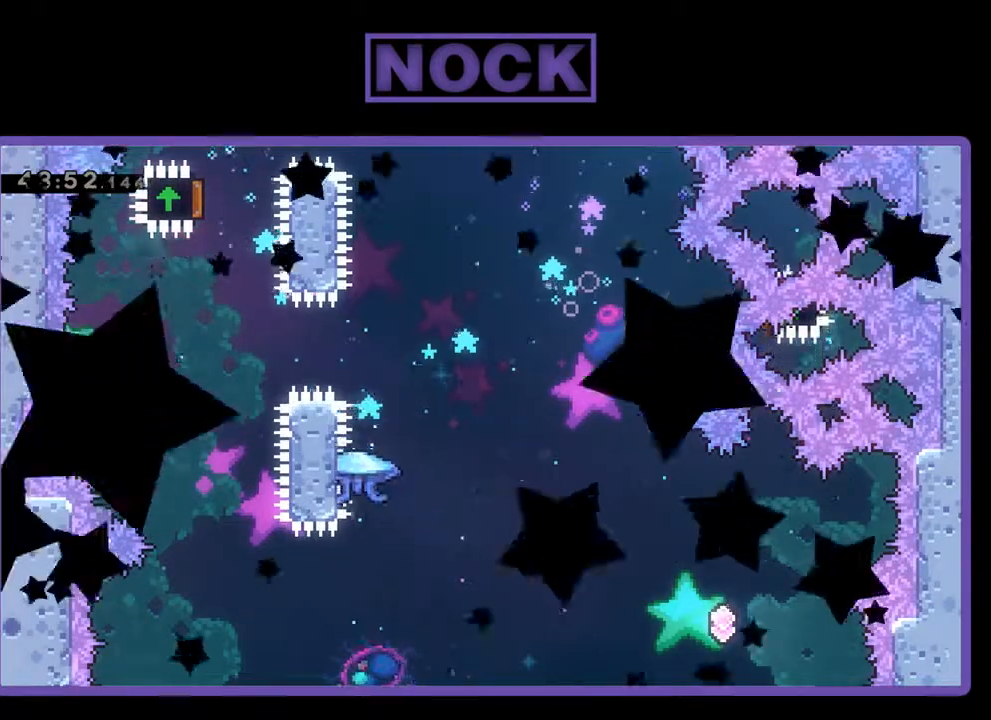
{"buttons": [], "left_stick": "center", "events": []}
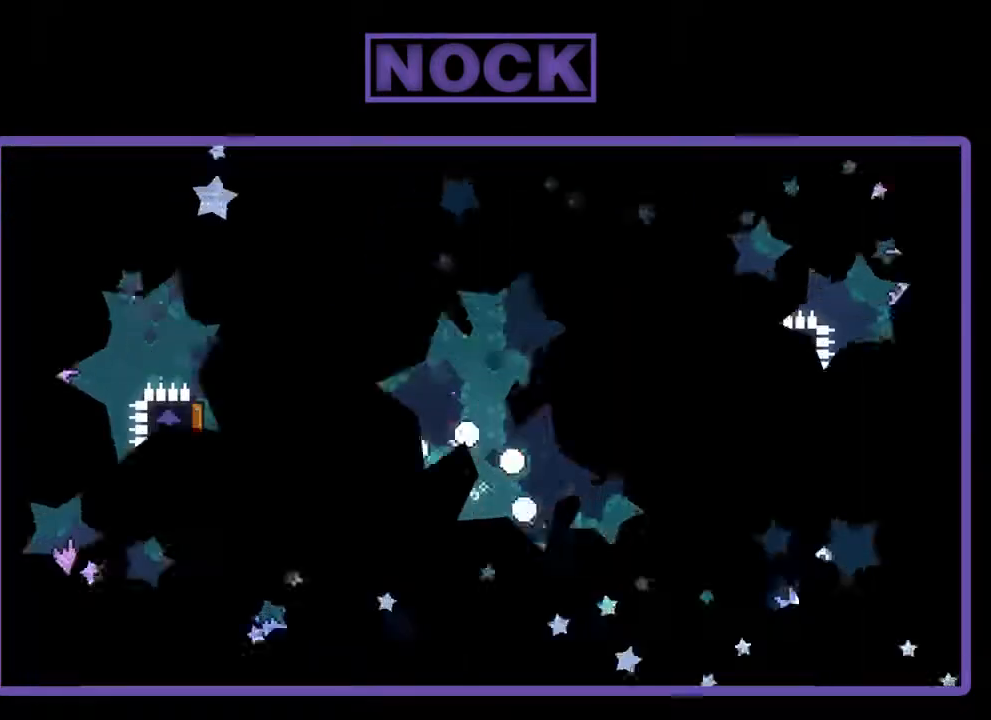
{"buttons": [], "left_stick": "center", "events": []}
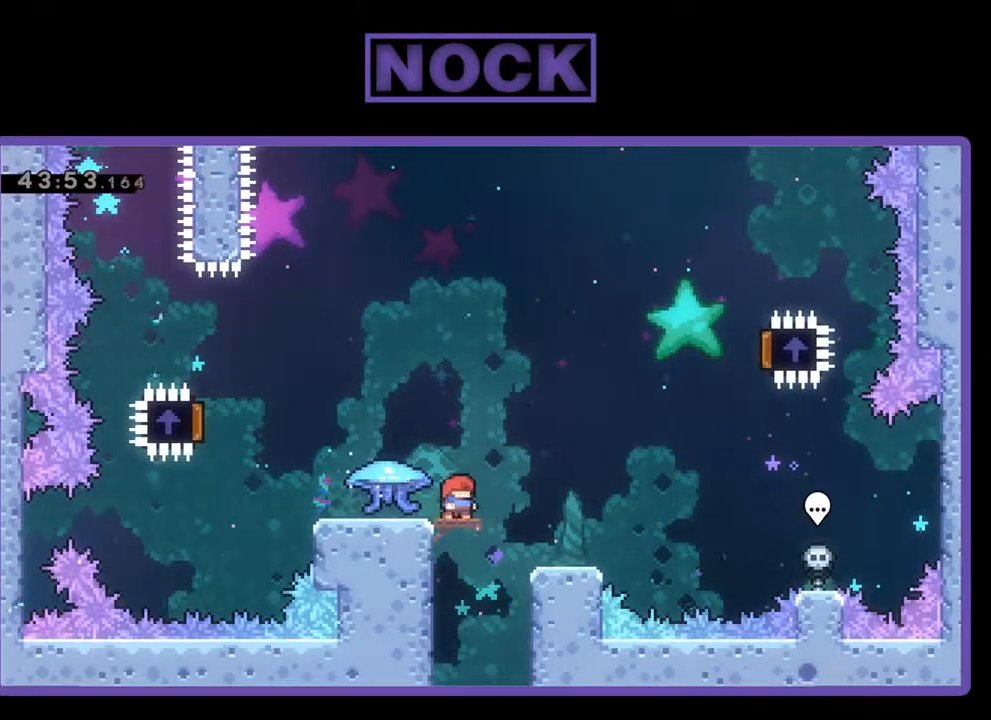
{"buttons": ["R2", "DPAD_LEFT"], "left_stick": "center", "events": [[200, "DPAD_LEFT", "down"], [333, "R2", "down"]]}
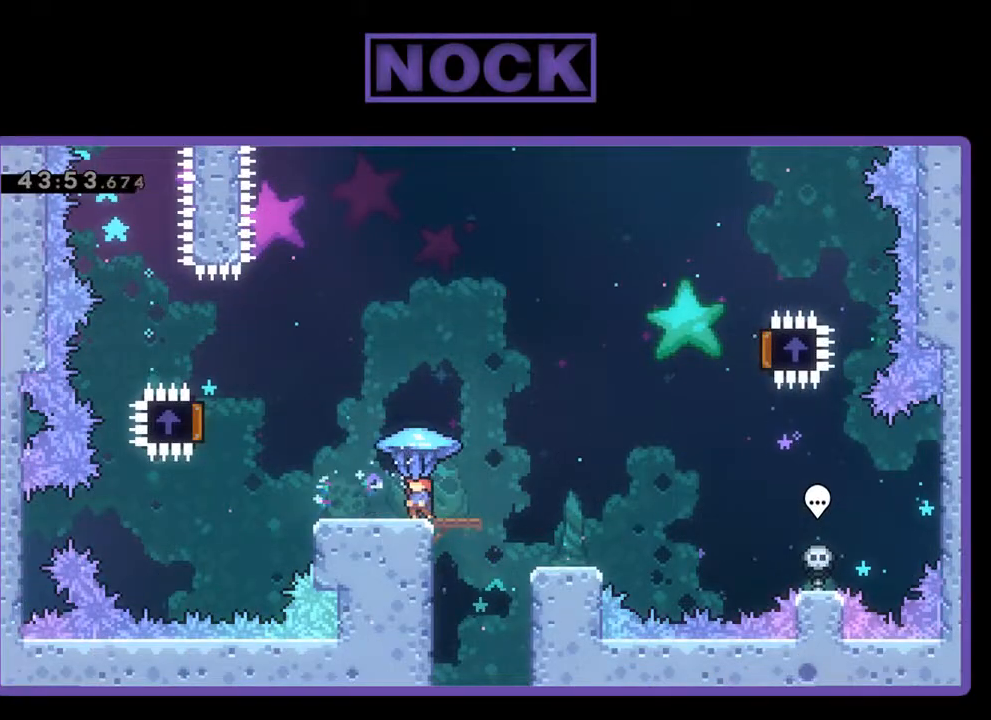
{"buttons": ["CROSS", "R2", "DPAD_LEFT"], "left_stick": "center", "events": [[367, "CROSS", "down"]]}
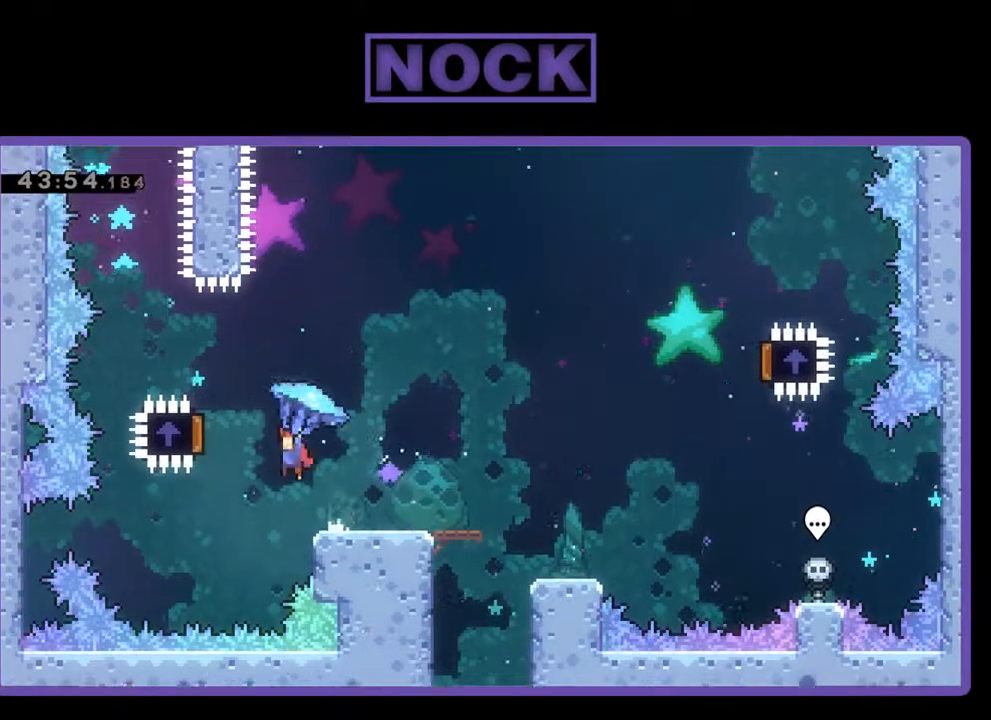
{"buttons": ["R2", "DPAD_RIGHT"], "left_stick": "center", "events": [[433, "DPAD_LEFT", "up"], [500, "CROSS", "up"], [500, "DPAD_RIGHT", "down"]]}
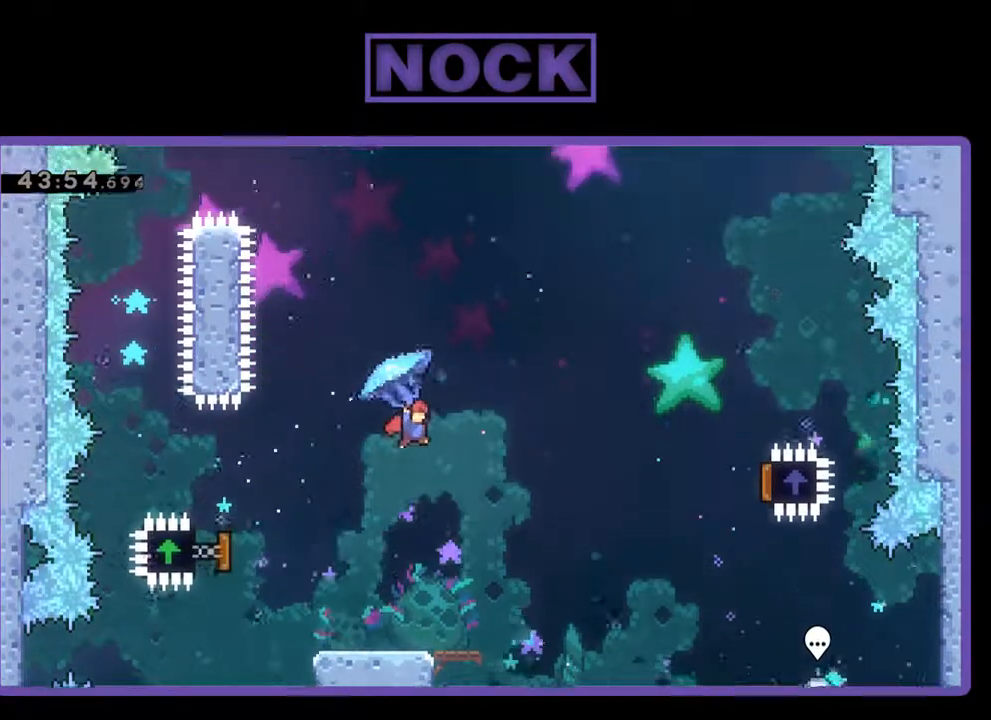
{"buttons": ["R2", "DPAD_RIGHT"], "left_stick": "center", "events": []}
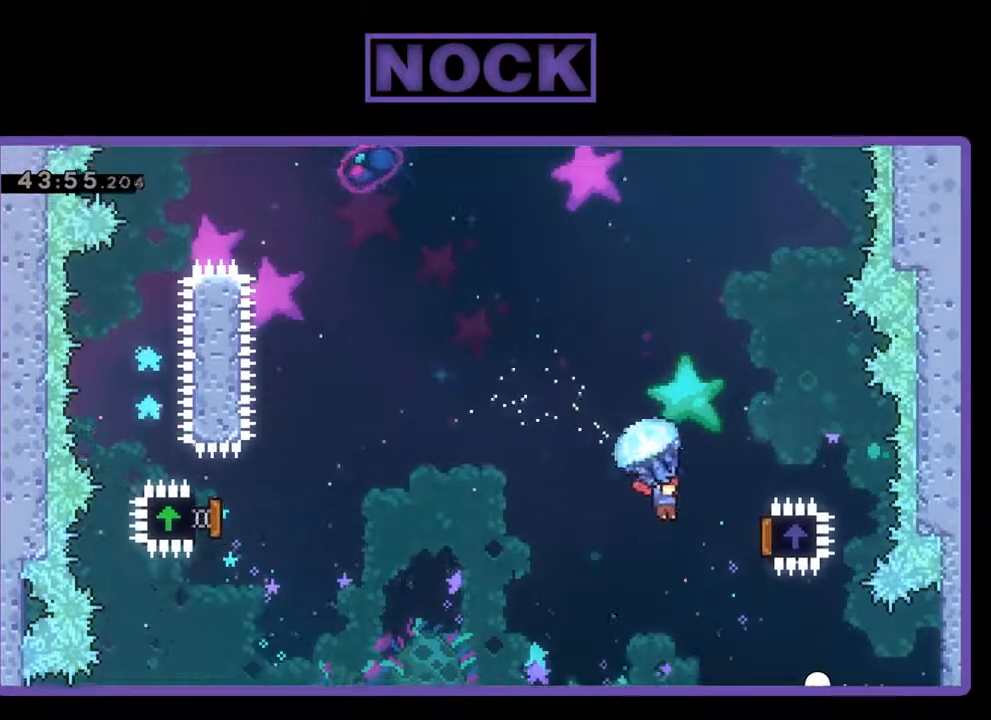
{"buttons": ["R2", "DPAD_UP", "DPAD_LEFT"], "left_stick": "center", "events": [[233, "DPAD_RIGHT", "up"], [233, "DPAD_UP", "down"], [267, "DPAD_LEFT", "down"]]}
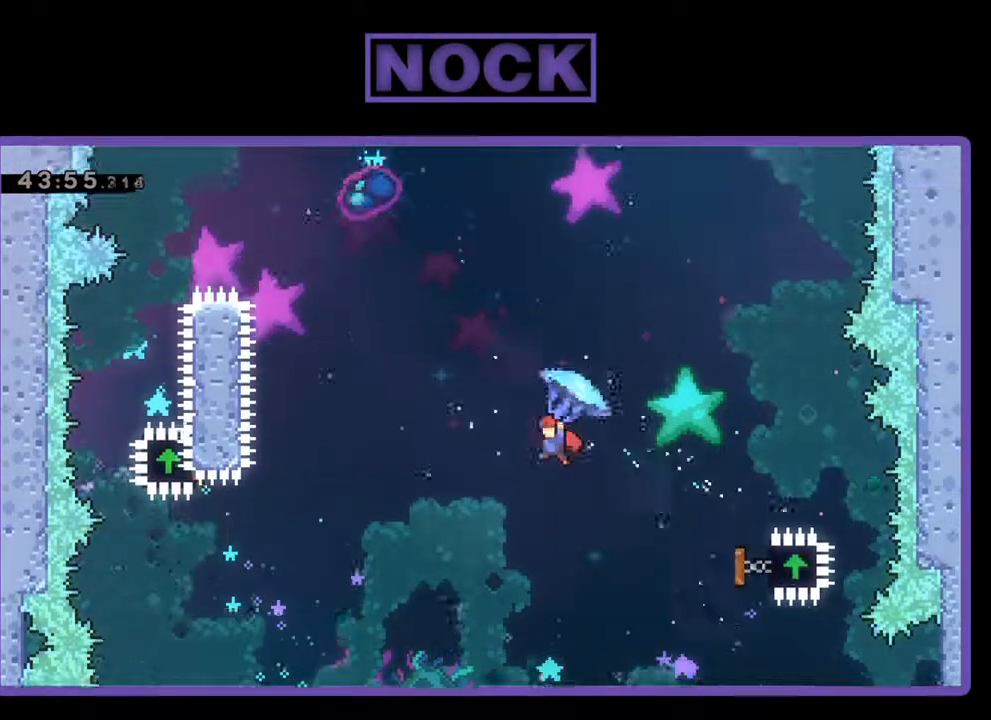
{"buttons": ["CIRCLE", "R2", "DPAD_UP", "DPAD_LEFT"], "left_stick": "center", "events": [[133, "CIRCLE", "down"], [167, "R2", "up"], [200, "CIRCLE", "up"], [233, "CIRCLE", "down"], [267, "R2", "down"], [400, "CIRCLE", "up"], [500, "CIRCLE", "down"]]}
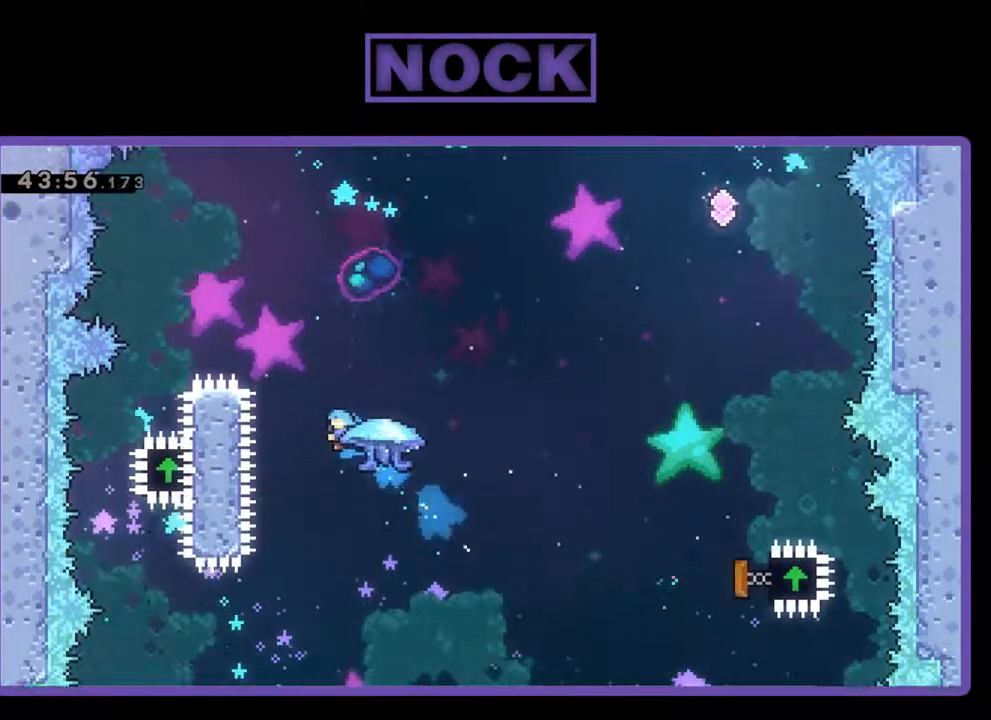
{"buttons": ["CIRCLE", "R2", "DPAD_UP", "DPAD_LEFT"], "left_stick": "center", "events": []}
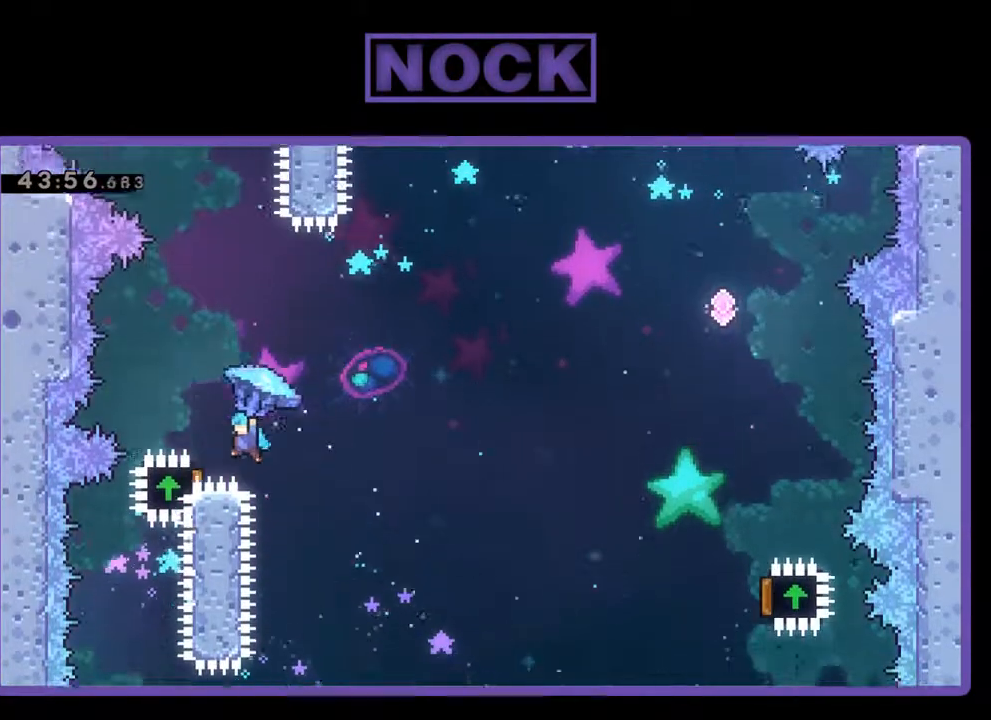
{"buttons": ["R2", "DPAD_RIGHT"], "left_stick": "center", "events": [[167, "DPAD_LEFT", "up"], [167, "DPAD_UP", "up"], [267, "CIRCLE", "up"], [267, "DPAD_RIGHT", "down"]]}
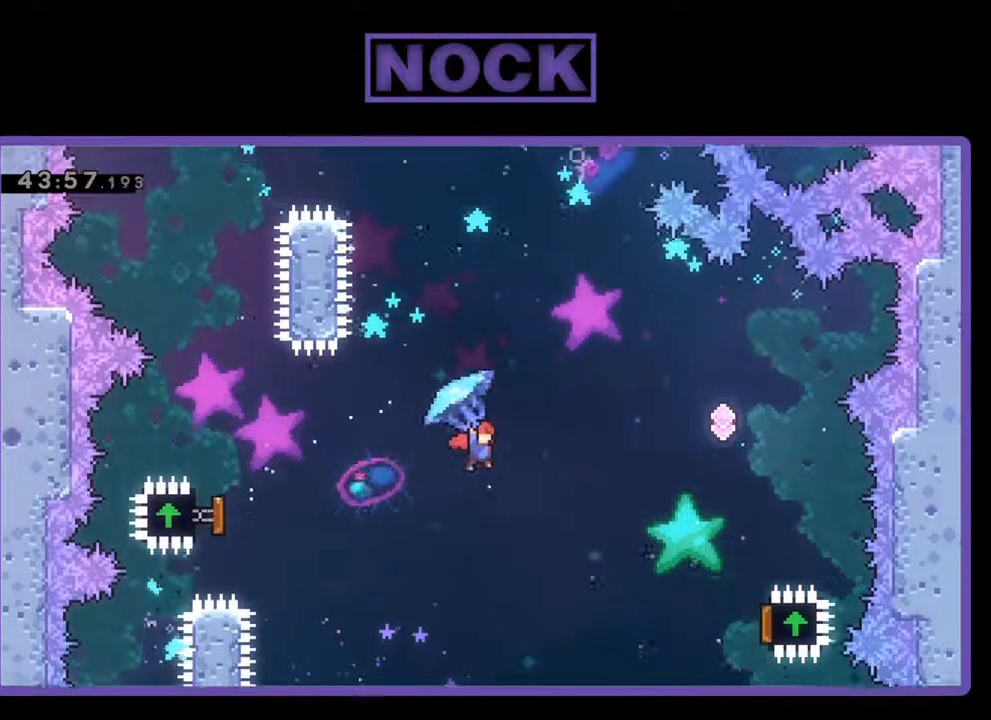
{"buttons": ["R2", "DPAD_RIGHT"], "left_stick": "center", "events": []}
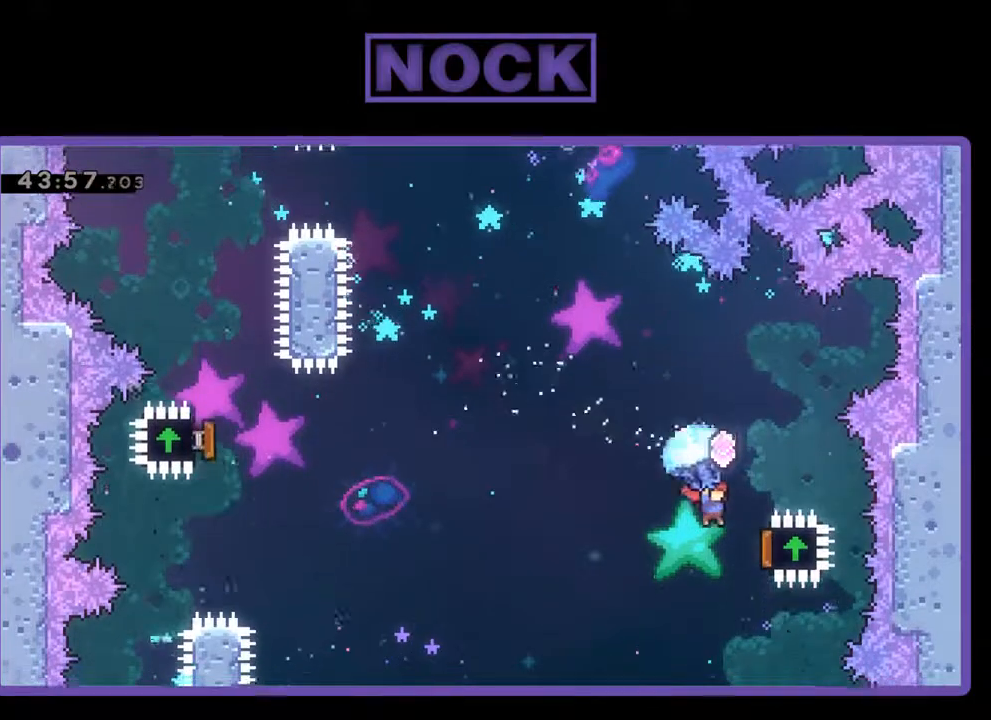
{"buttons": ["R2", "DPAD_LEFT"], "left_stick": "center", "events": [[333, "DPAD_RIGHT", "up"], [333, "DPAD_UP", "down"], [367, "DPAD_UP", "up"], [400, "DPAD_LEFT", "down"]]}
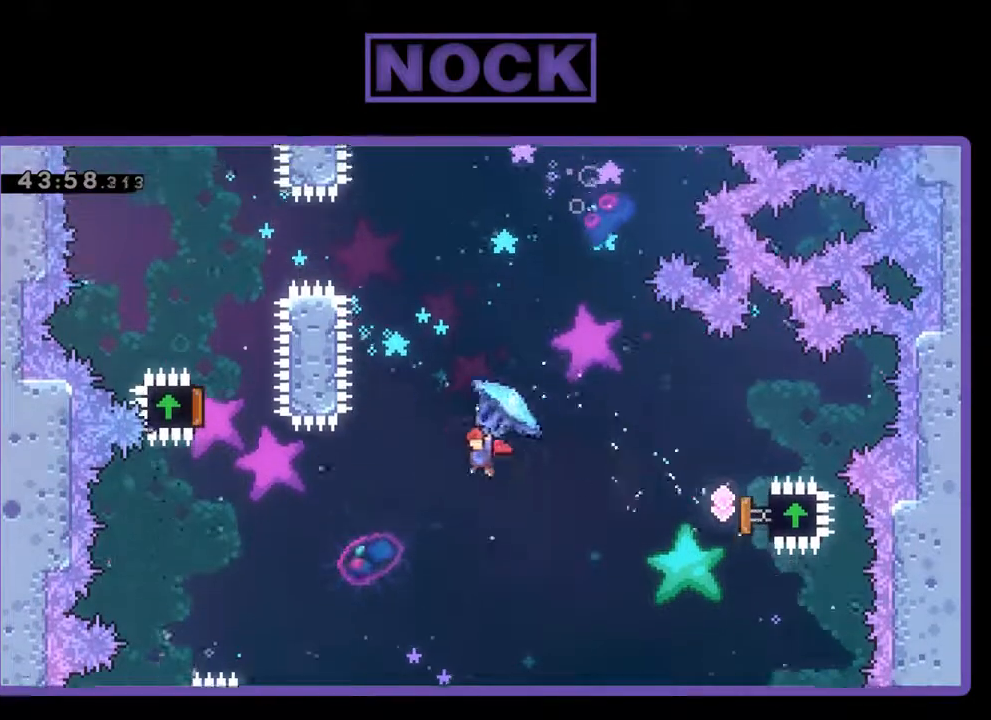
{"buttons": ["CIRCLE", "R2", "DPAD_UP"], "left_stick": "center", "events": [[67, "DPAD_UP", "down"], [67, "R2", "up"], [100, "DPAD_LEFT", "up"], [133, "CIRCLE", "down"], [200, "R2", "down"], [267, "CIRCLE", "up"], [400, "CIRCLE", "down"]]}
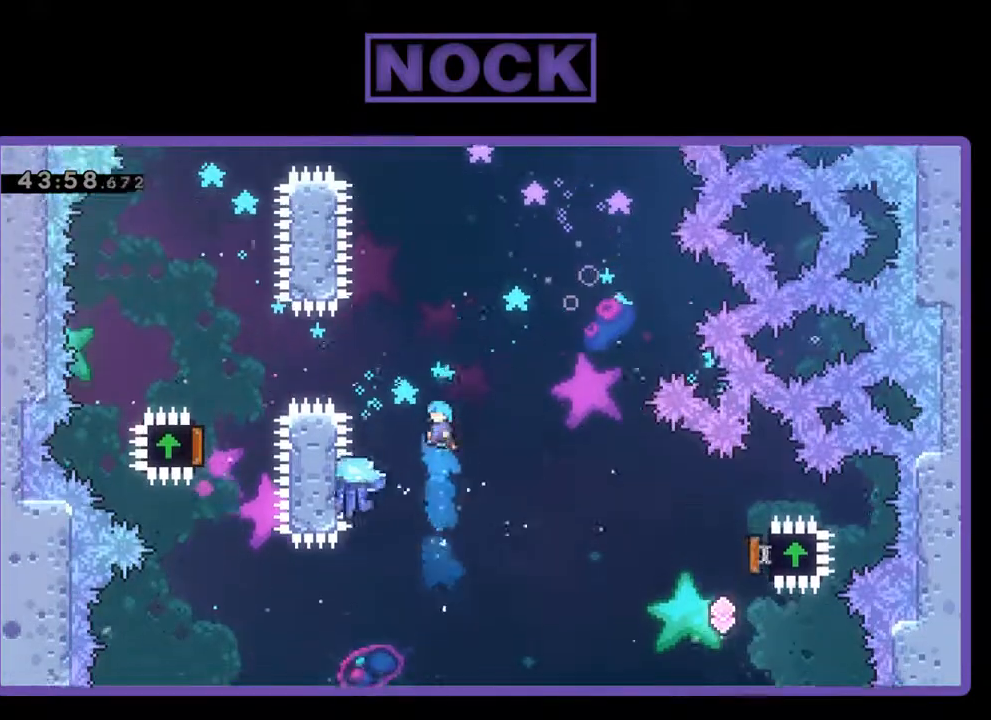
{"buttons": ["R2", "DPAD_UP"], "left_stick": "center", "events": [[400, "CIRCLE", "up"]]}
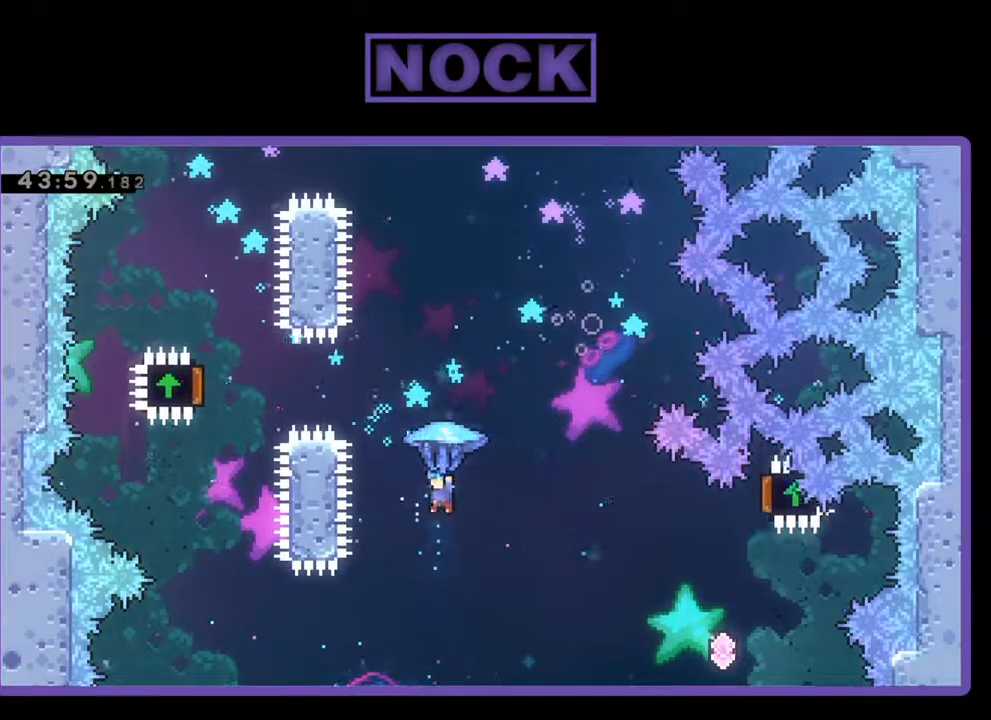
{"buttons": ["CIRCLE", "R2"], "left_stick": "center", "events": [[300, "CIRCLE", "down"], [400, "DPAD_UP", "up"]]}
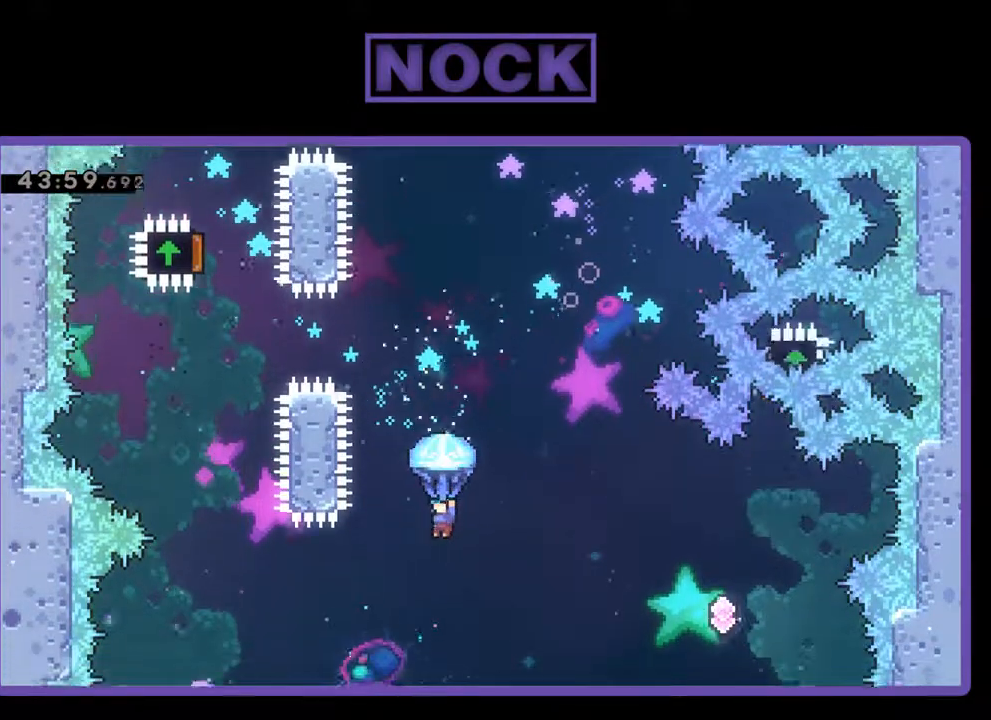
{"buttons": [], "left_stick": "center", "events": [[367, "CIRCLE", "up"], [367, "R2", "up"]]}